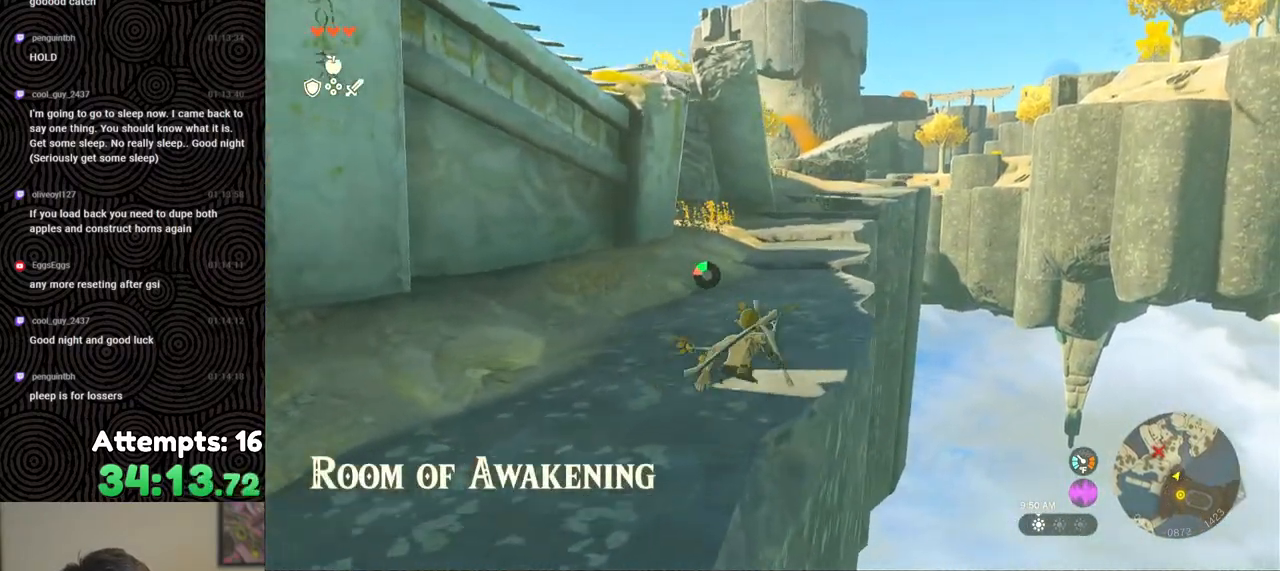
Gameplay with a controller (Nintendo layout); each line is a JSON object with the inputs held at the frame after it. "events" lists button and stick changes between this image and that frame as [ms after this image, input, new state], when the widget could be followed in between. Not read: L3 R3.
{"buttons": ["B"], "left_stick": "up", "right_stick": "center", "events": []}
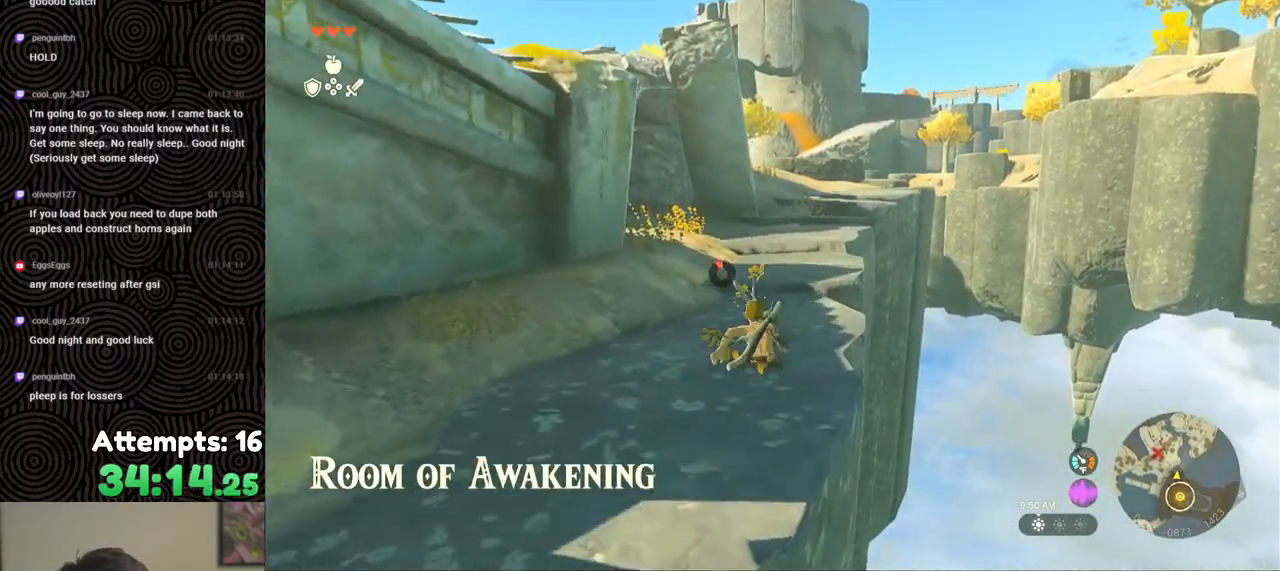
{"buttons": [], "left_stick": "up", "right_stick": "center", "events": [[17, "B", "up"]]}
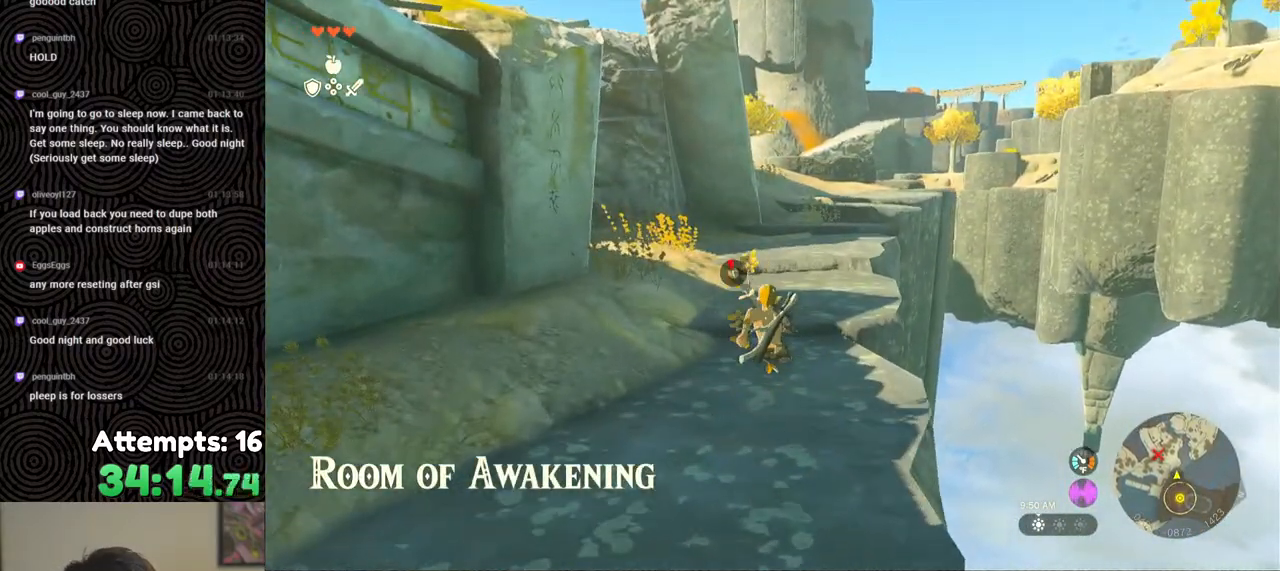
{"buttons": [], "left_stick": "up", "right_stick": "center", "events": []}
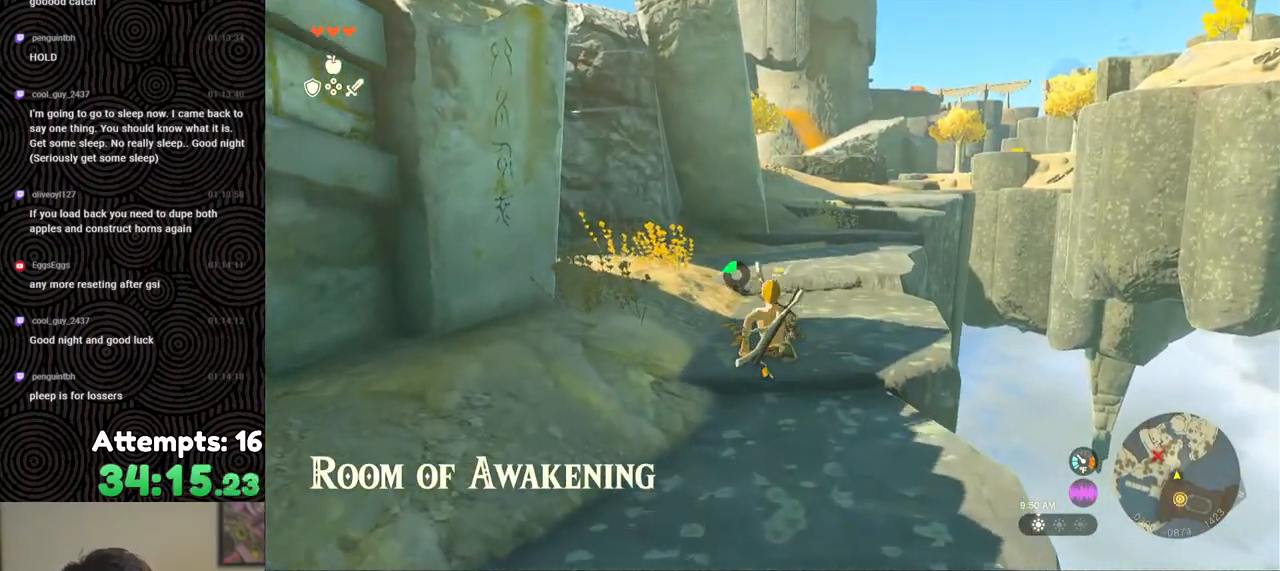
{"buttons": [], "left_stick": "up", "right_stick": "center", "events": []}
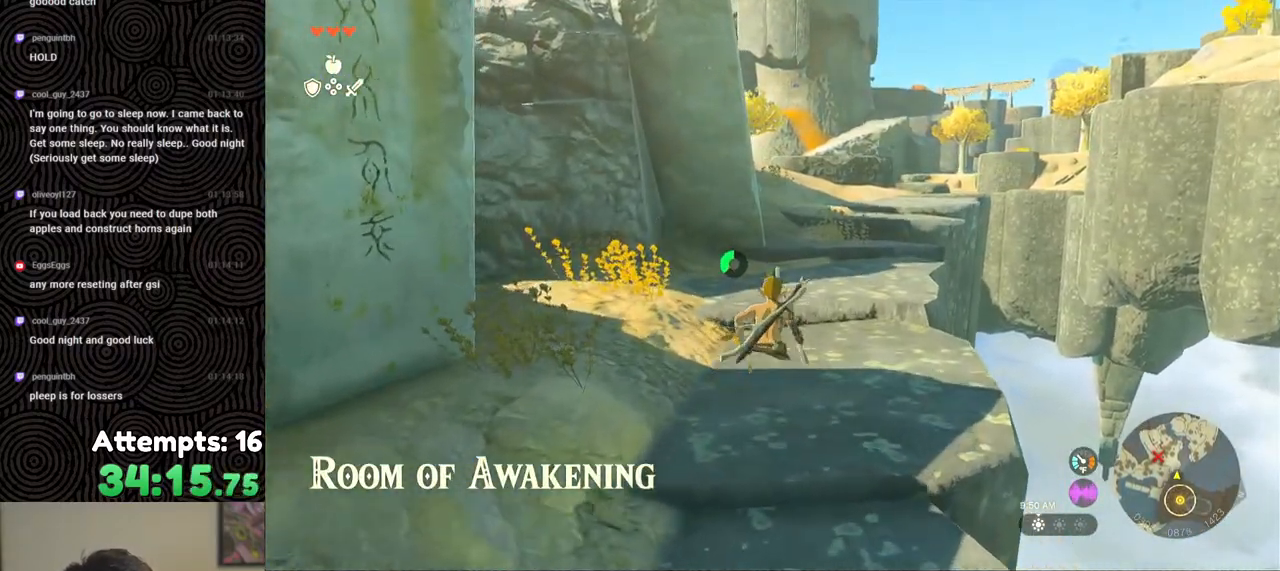
{"buttons": [], "left_stick": "up", "right_stick": "center", "events": []}
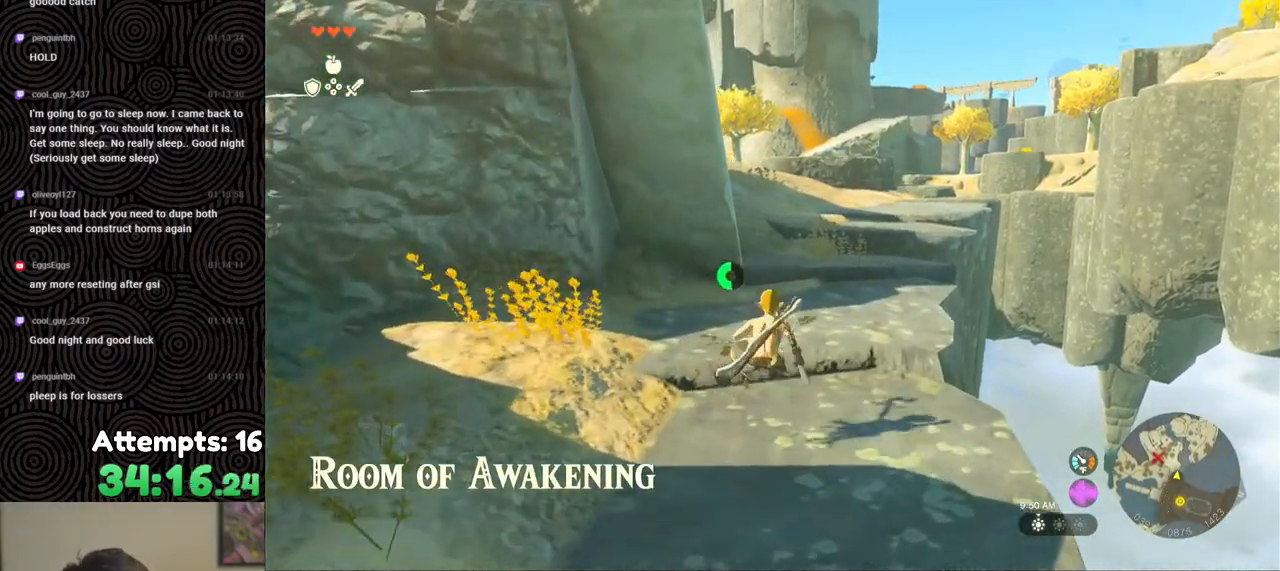
{"buttons": [], "left_stick": "up", "right_stick": "center", "events": []}
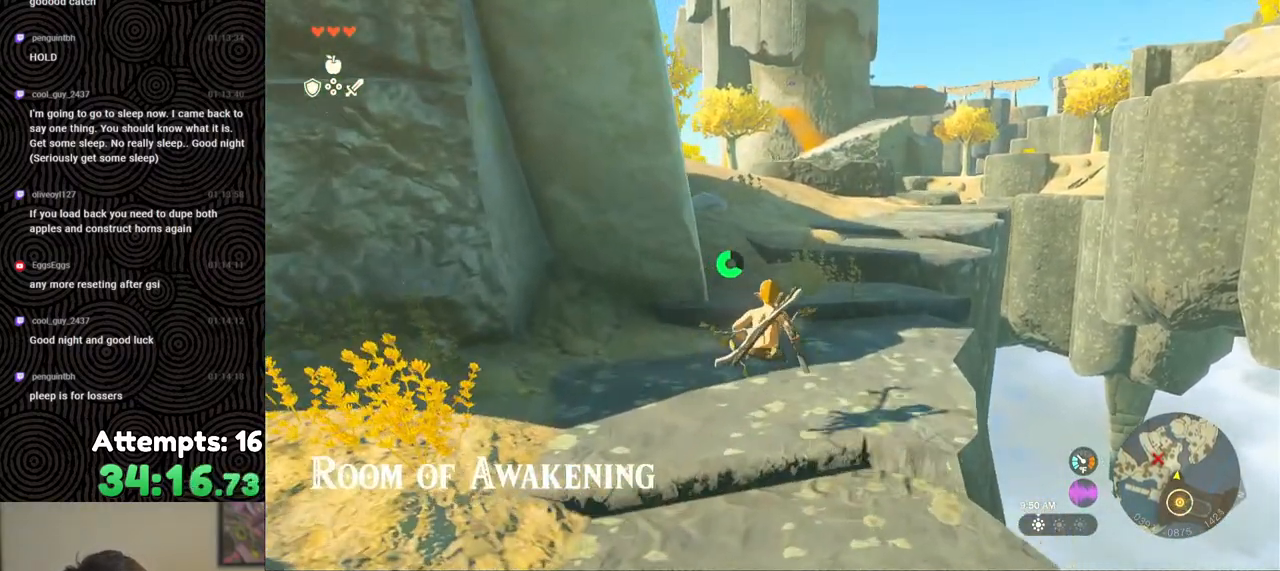
{"buttons": ["B"], "left_stick": "up", "right_stick": "down-left", "events": [[150, "right_stick", "down-left"], [183, "B", "down"]]}
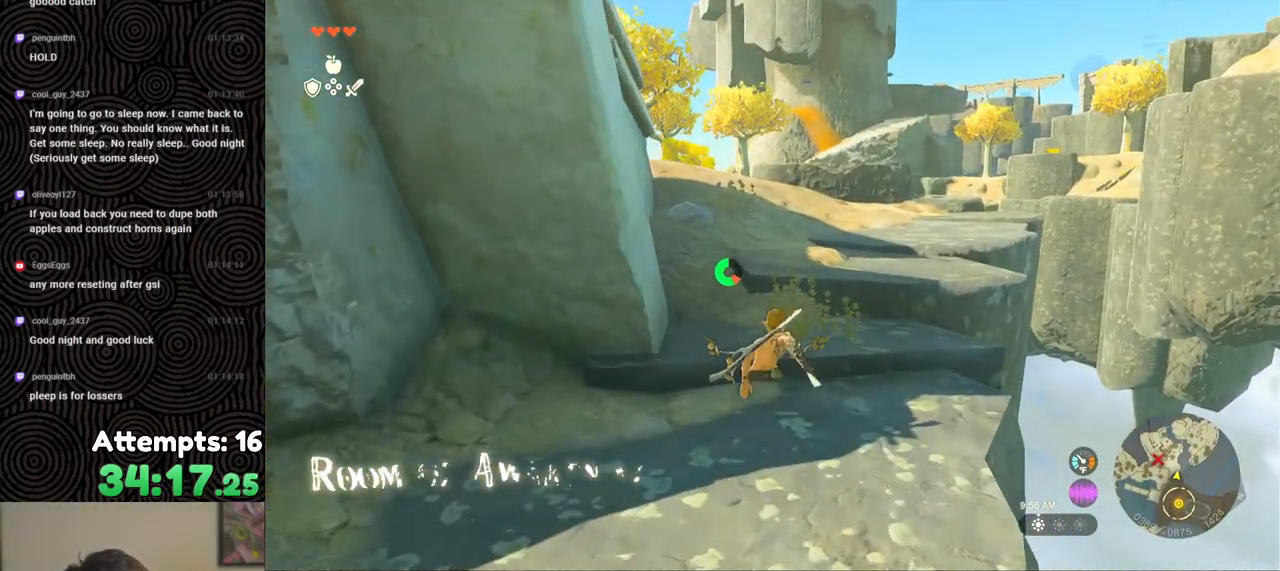
{"buttons": ["B"], "left_stick": "up", "right_stick": "down-left", "events": []}
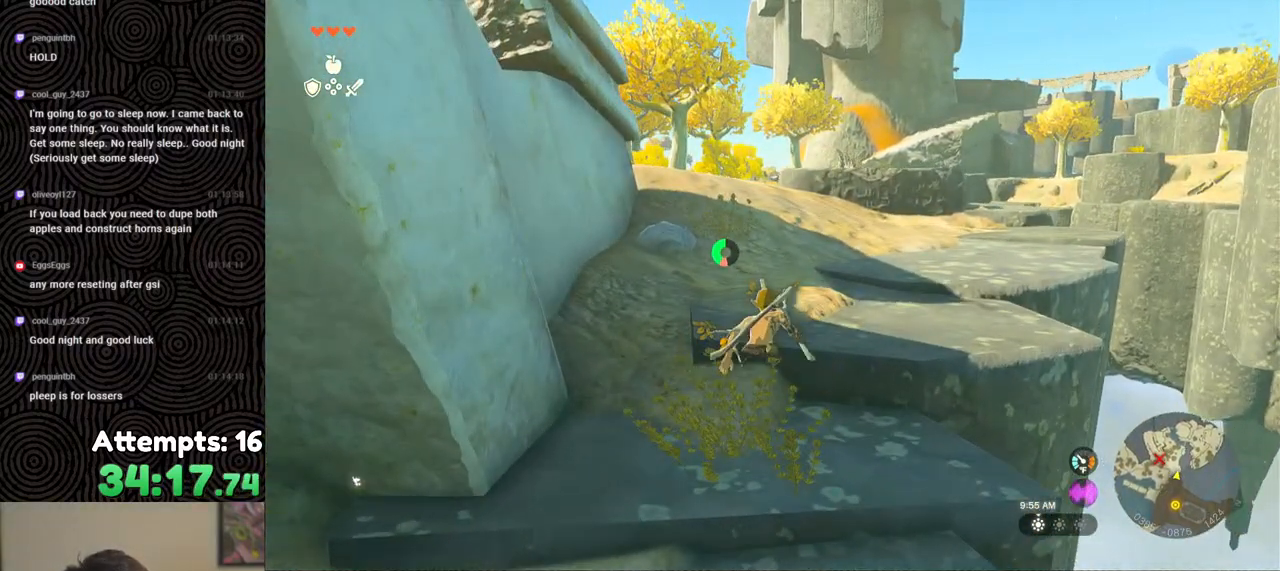
{"buttons": [], "left_stick": "up", "right_stick": "center", "events": [[33, "B", "up"], [83, "right_stick", "center"]]}
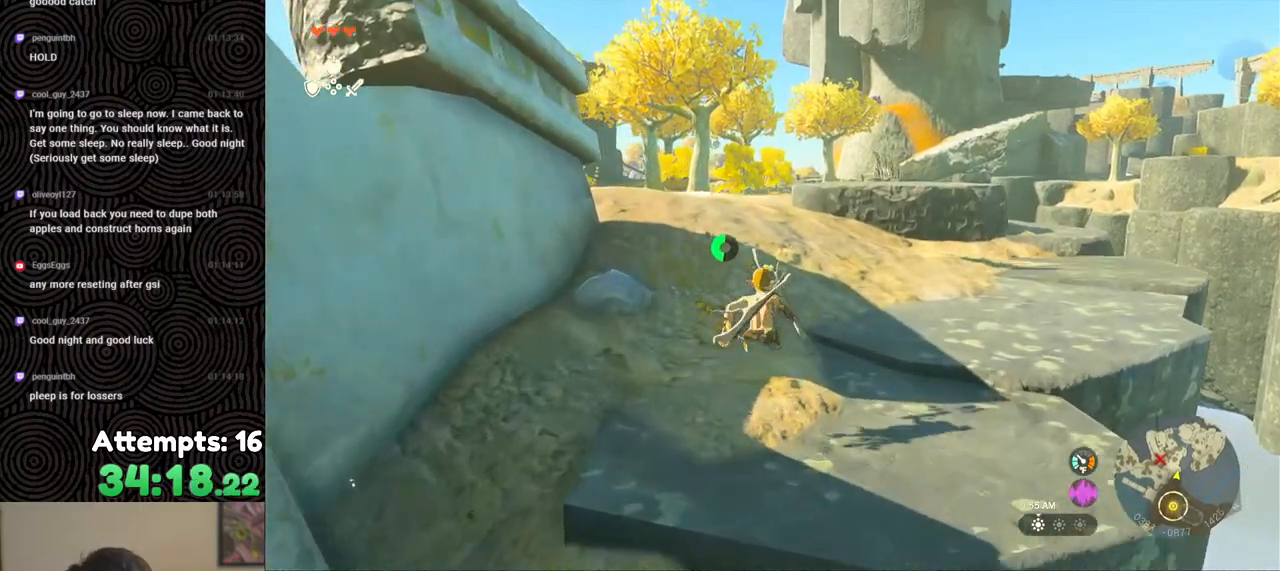
{"buttons": [], "left_stick": "up", "right_stick": "center", "events": []}
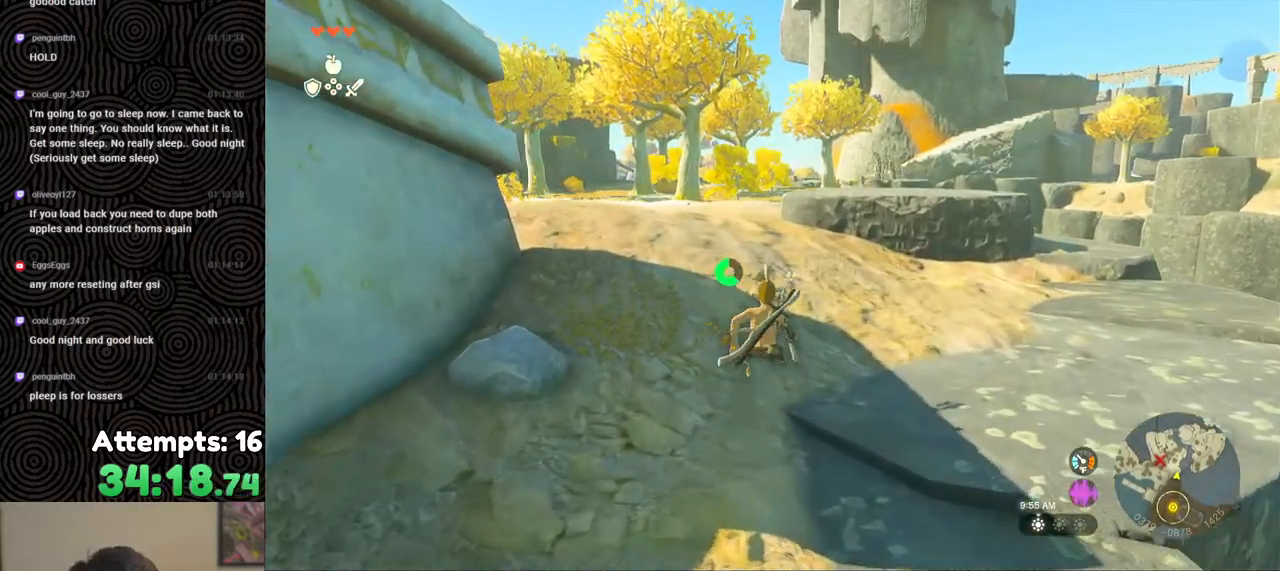
{"buttons": [], "left_stick": "up", "right_stick": "down-left", "events": [[83, "right_stick", "left"], [367, "right_stick", "down-left"]]}
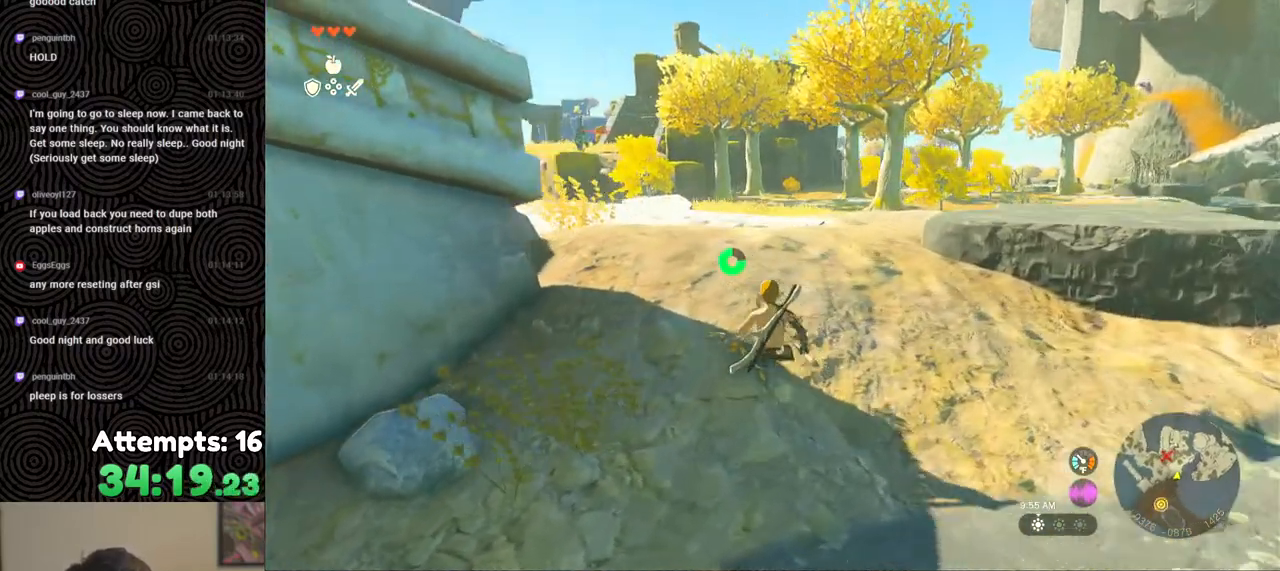
{"buttons": ["B"], "left_stick": "up", "right_stick": "center", "events": [[117, "right_stick", "center"], [150, "B", "down"]]}
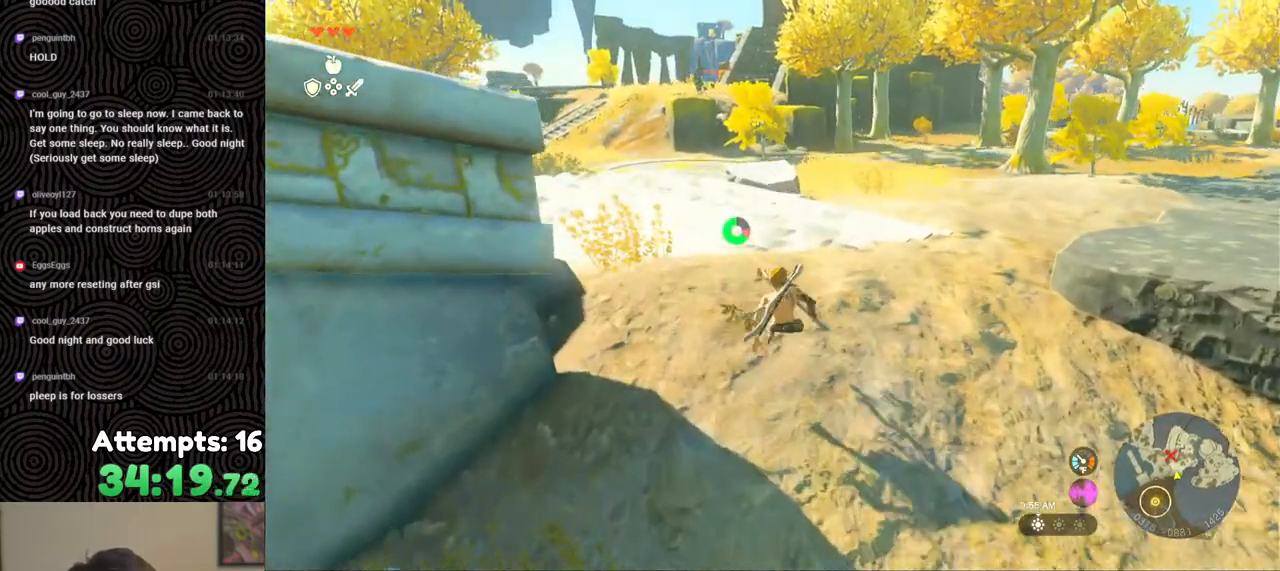
{"buttons": [], "left_stick": "up", "right_stick": "down-left", "events": [[233, "B", "up"], [233, "right_stick", "down-left"]]}
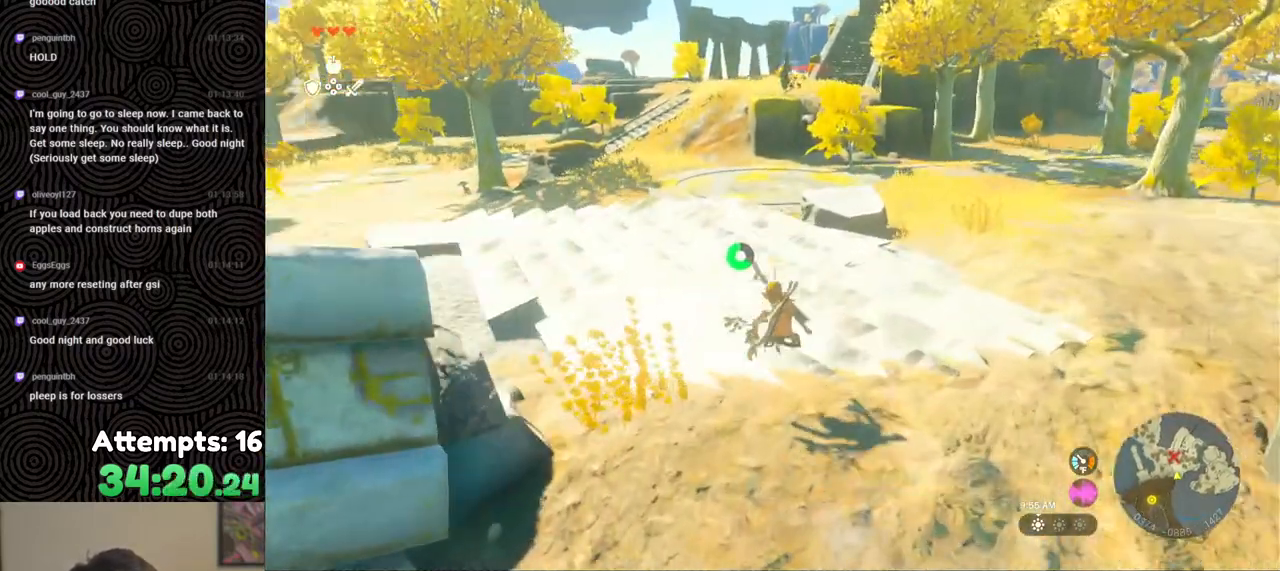
{"buttons": ["B"], "left_stick": "up", "right_stick": "center", "events": [[17, "right_stick", "center"], [100, "B", "down"]]}
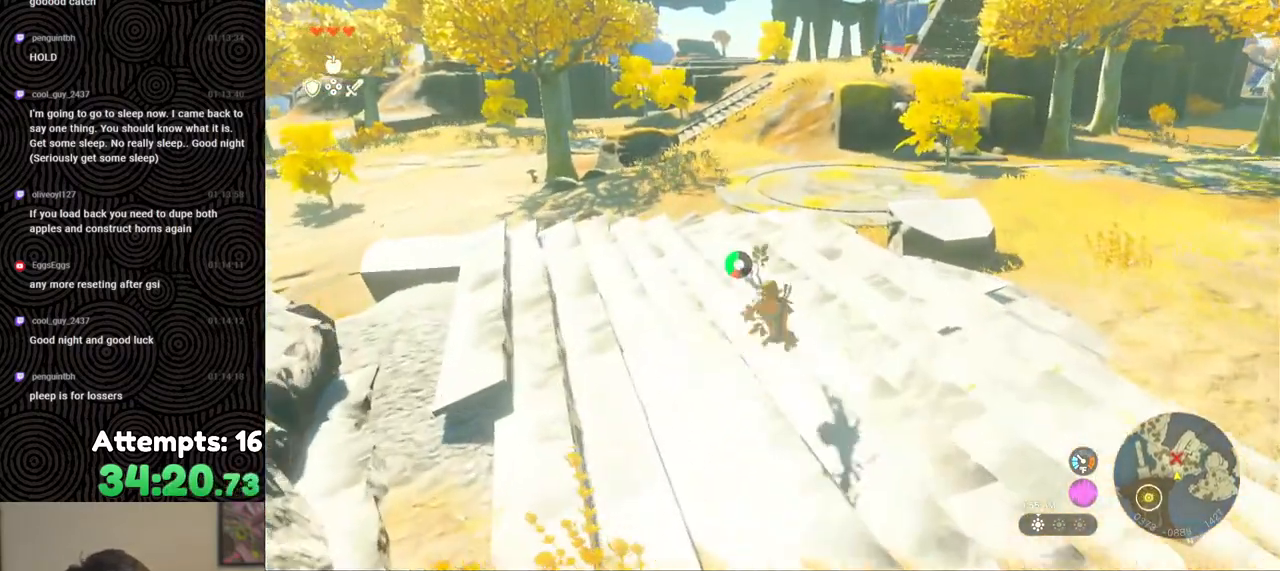
{"buttons": [], "left_stick": "up", "right_stick": "center", "events": [[17, "B", "up"], [200, "right_stick", "down-left"], [450, "right_stick", "center"]]}
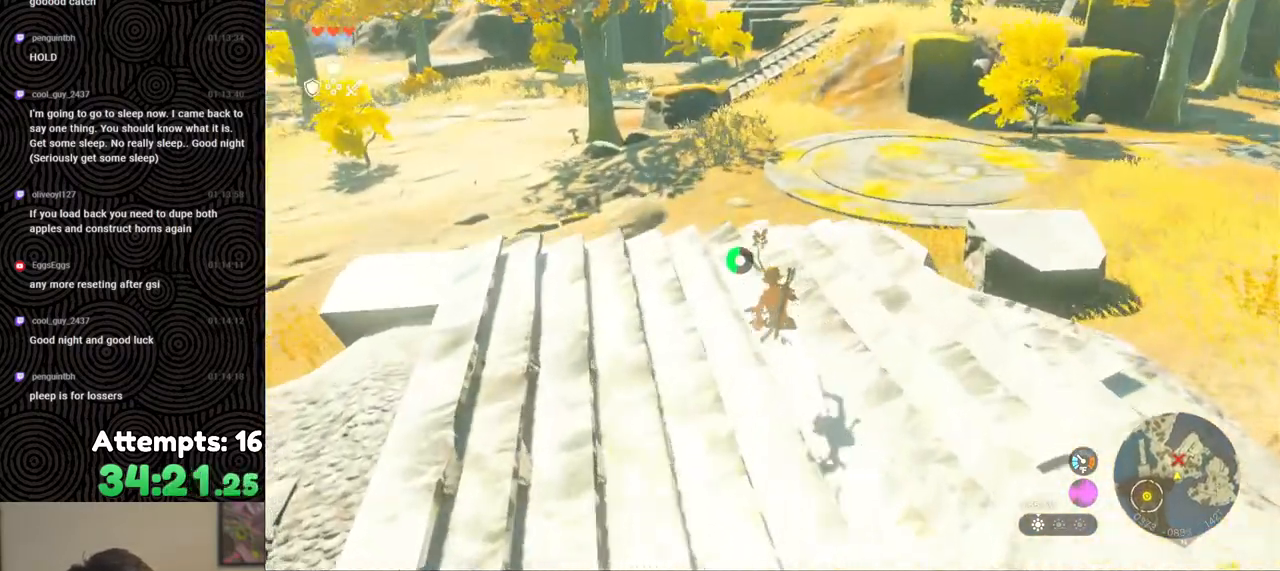
{"buttons": [], "left_stick": "up", "right_stick": "center", "events": [[83, "B", "down"], [300, "B", "up"]]}
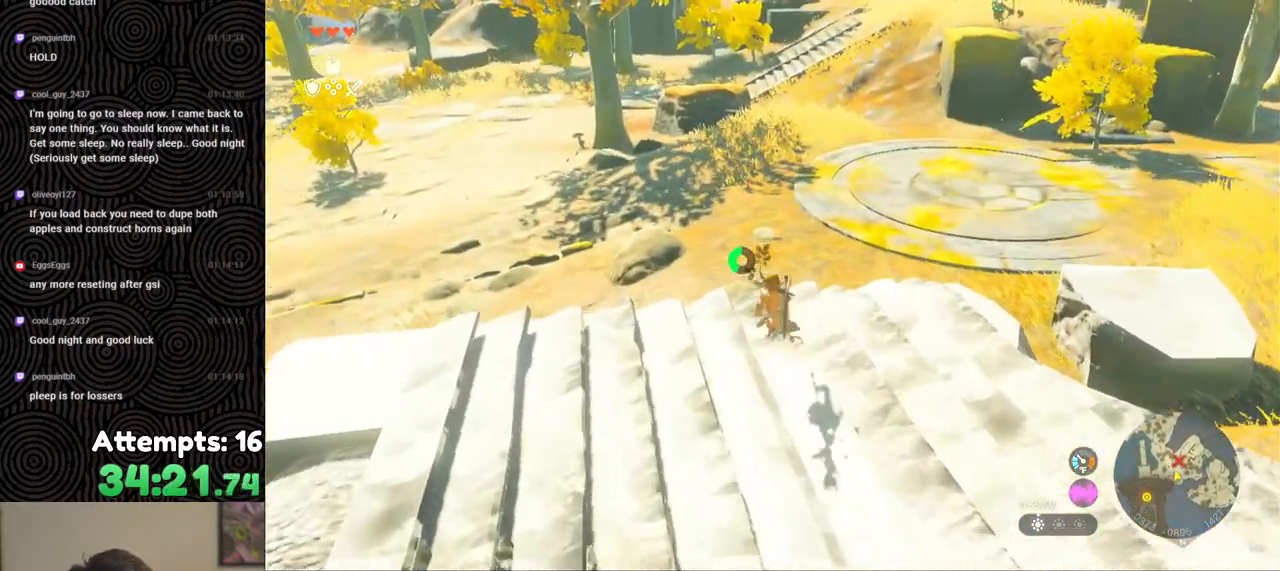
{"buttons": [], "left_stick": "up", "right_stick": "down-right", "events": [[383, "right_stick", "down-right"]]}
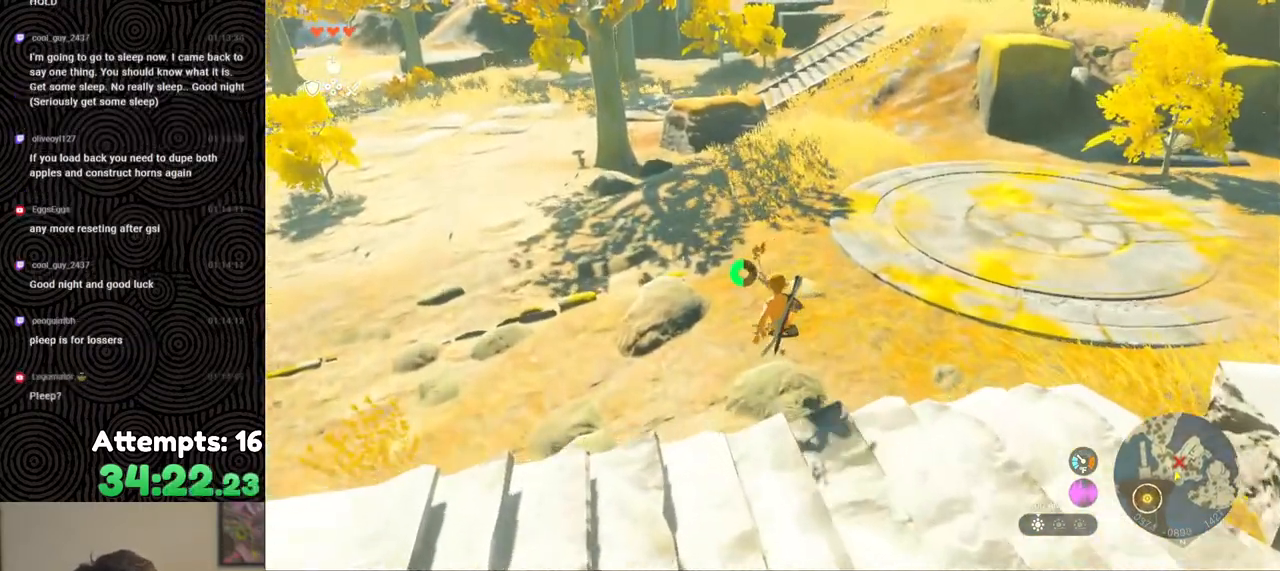
{"buttons": [], "left_stick": "up", "right_stick": "center", "events": [[333, "right_stick", "center"]]}
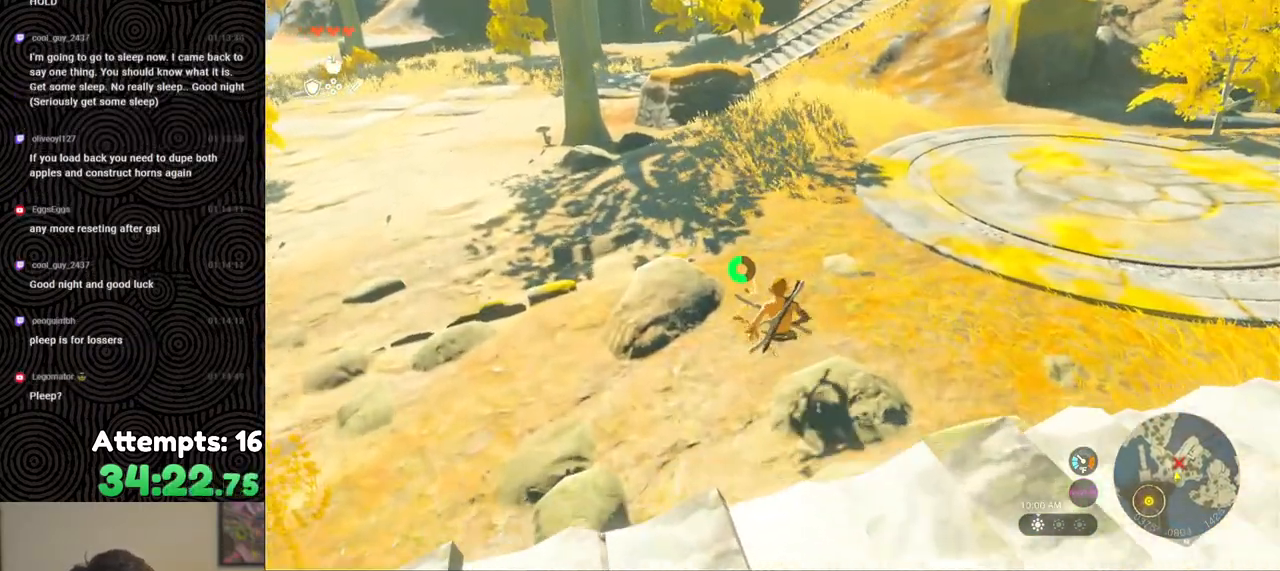
{"buttons": [], "left_stick": "center", "right_stick": "center", "events": [[33, "left_stick", "center"], [150, "DPAD_LEFT", "down"], [233, "DPAD_UP", "down"], [367, "DPAD_UP", "up"], [417, "DPAD_LEFT", "up"]]}
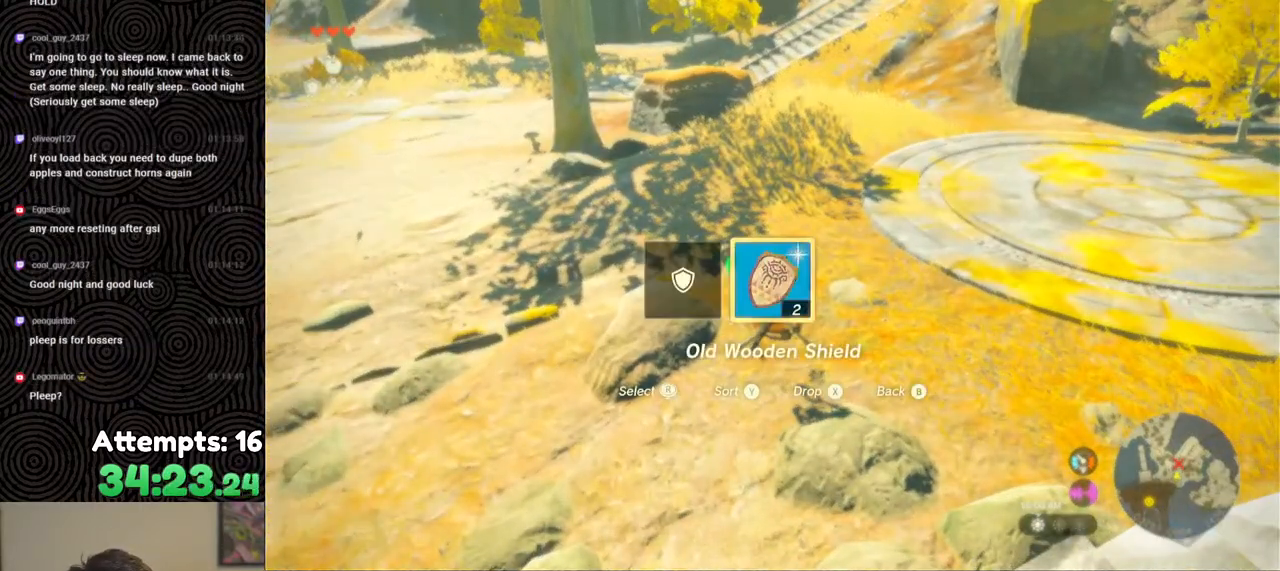
{"buttons": ["A", "X", "L2"], "left_stick": "center", "right_stick": "center", "events": [[417, "A", "down"], [417, "L2", "down"], [417, "X", "down"]]}
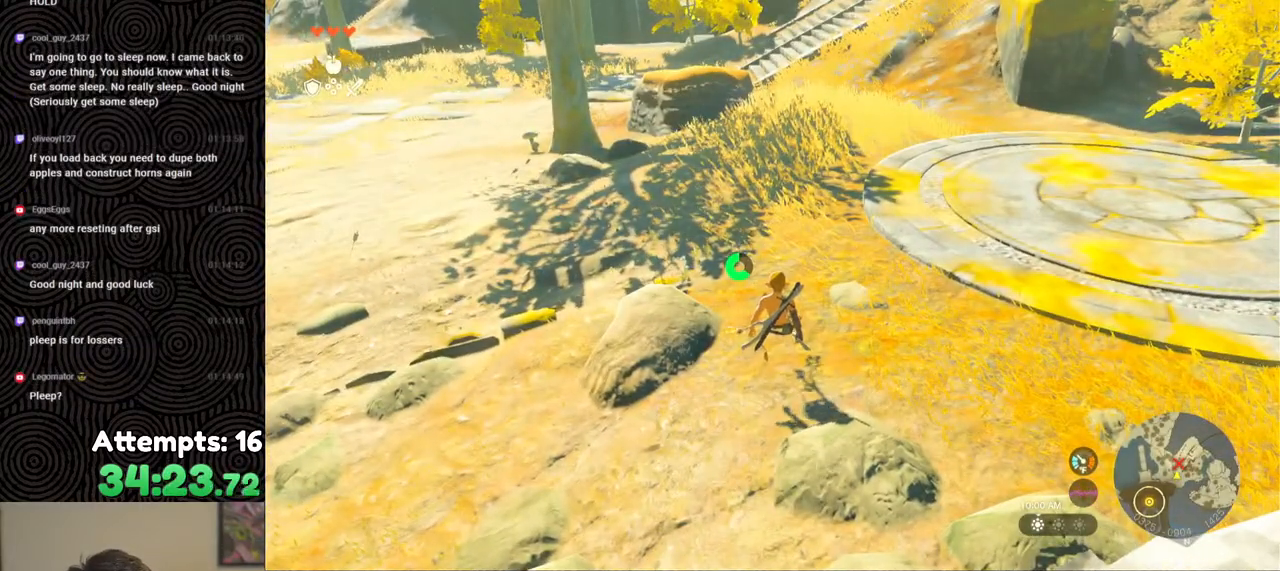
{"buttons": [], "left_stick": "center", "right_stick": "center", "events": [[50, "A", "up"], [67, "L2", "up"], [100, "X", "up"], [150, "START", "down"], [283, "START", "up"]]}
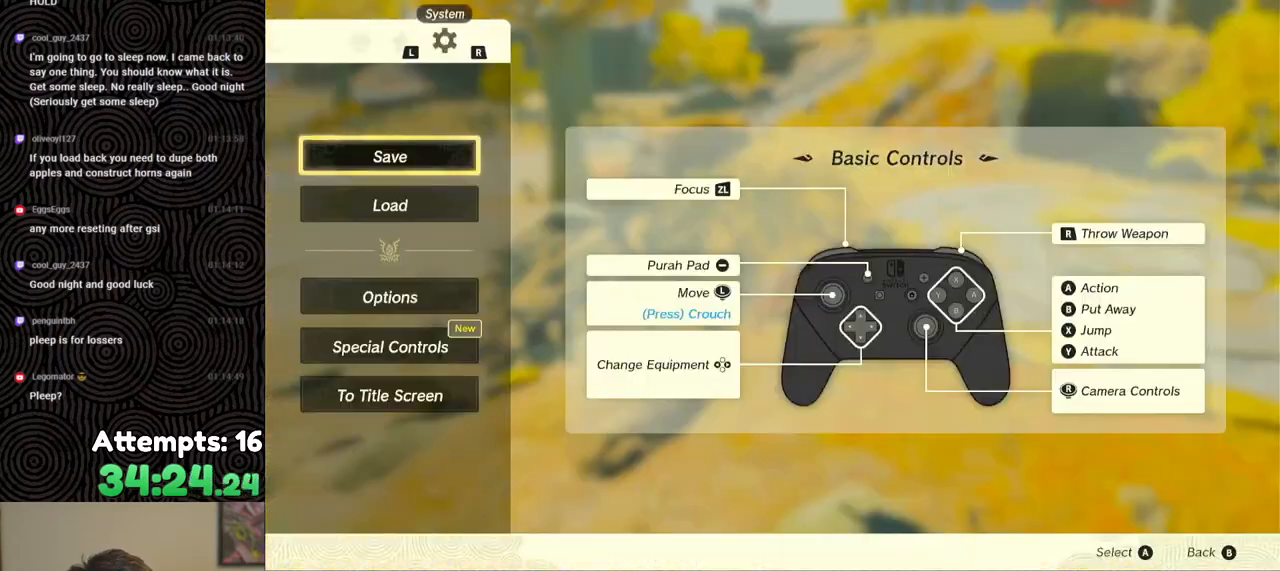
{"buttons": ["L1"], "left_stick": "center", "right_stick": "center", "events": [[167, "L1", "down"], [283, "L1", "up"], [333, "L1", "down"], [417, "L1", "up"], [500, "L1", "down"]]}
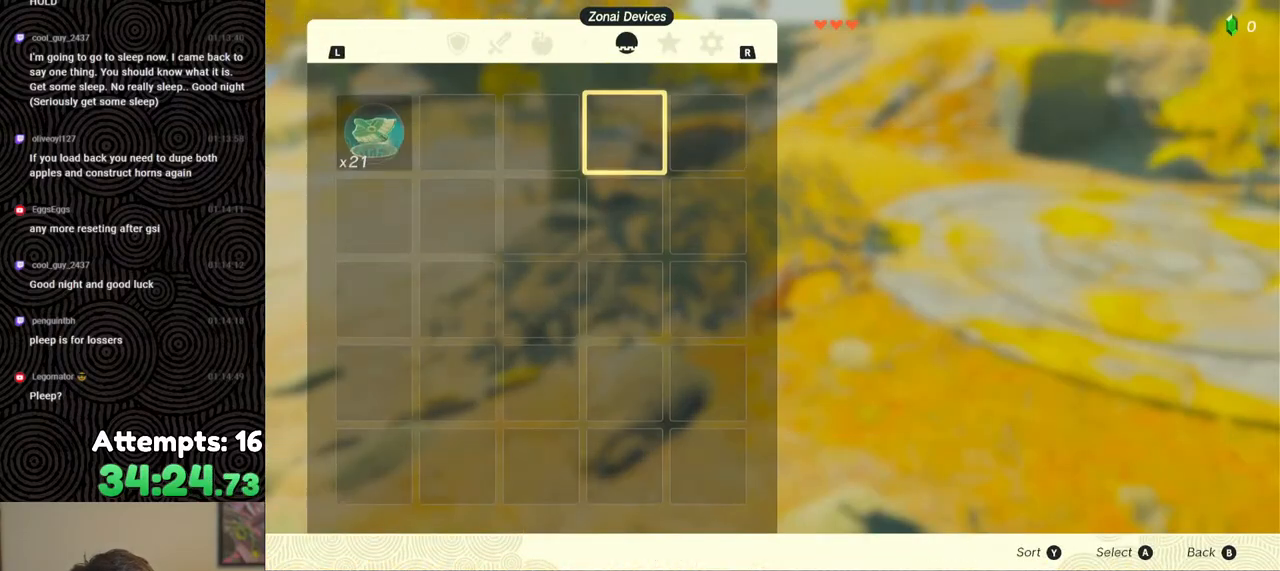
{"buttons": [], "left_stick": "center", "right_stick": "center", "events": [[67, "L1", "up"], [133, "L1", "down"], [200, "L1", "up"]]}
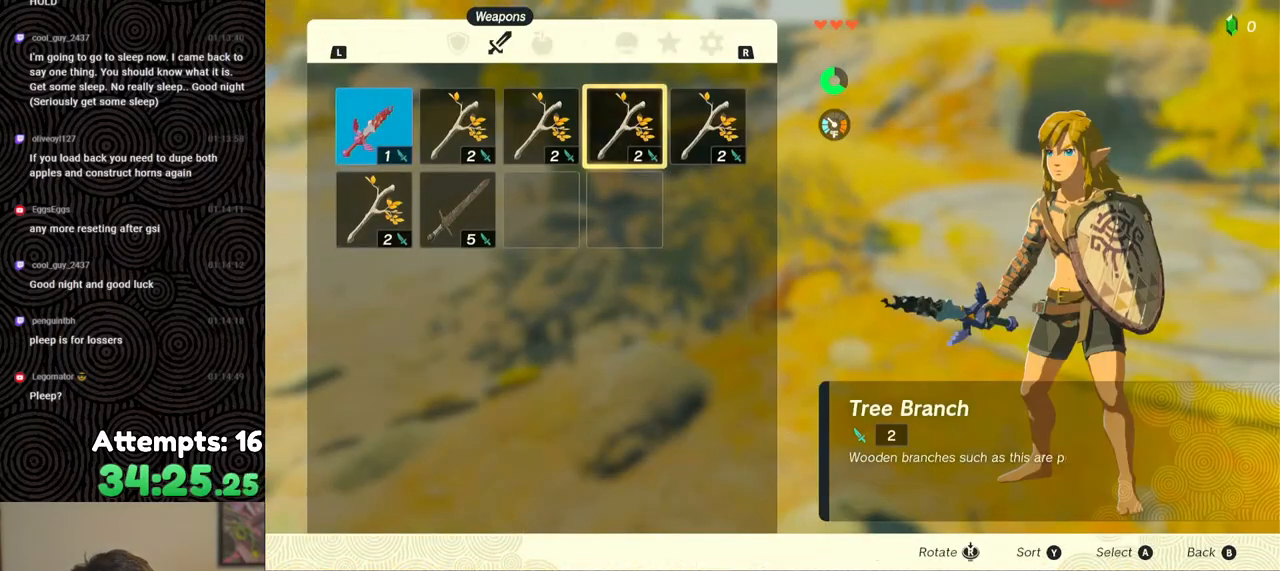
{"buttons": [], "left_stick": "center", "right_stick": "center", "events": [[167, "R1", "down"], [267, "R1", "up"], [350, "DPAD_LEFT", "down"], [433, "DPAD_LEFT", "up"]]}
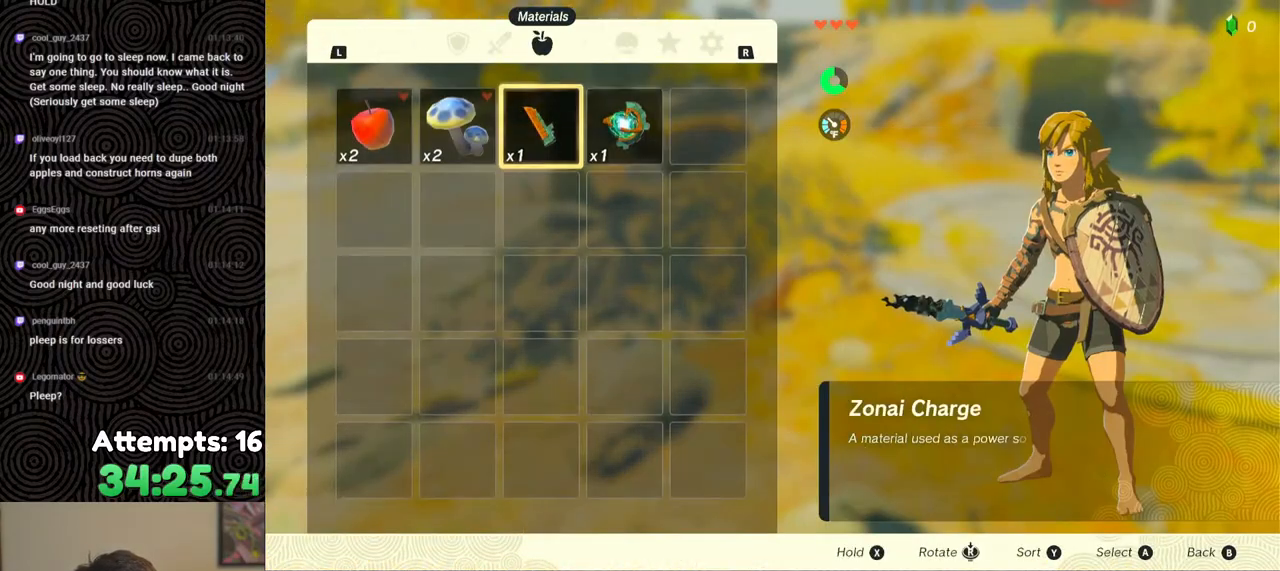
{"buttons": [], "left_stick": "center", "right_stick": "center", "events": [[17, "DPAD_LEFT", "down"], [117, "DPAD_LEFT", "up"], [300, "X", "down"], [400, "X", "up"]]}
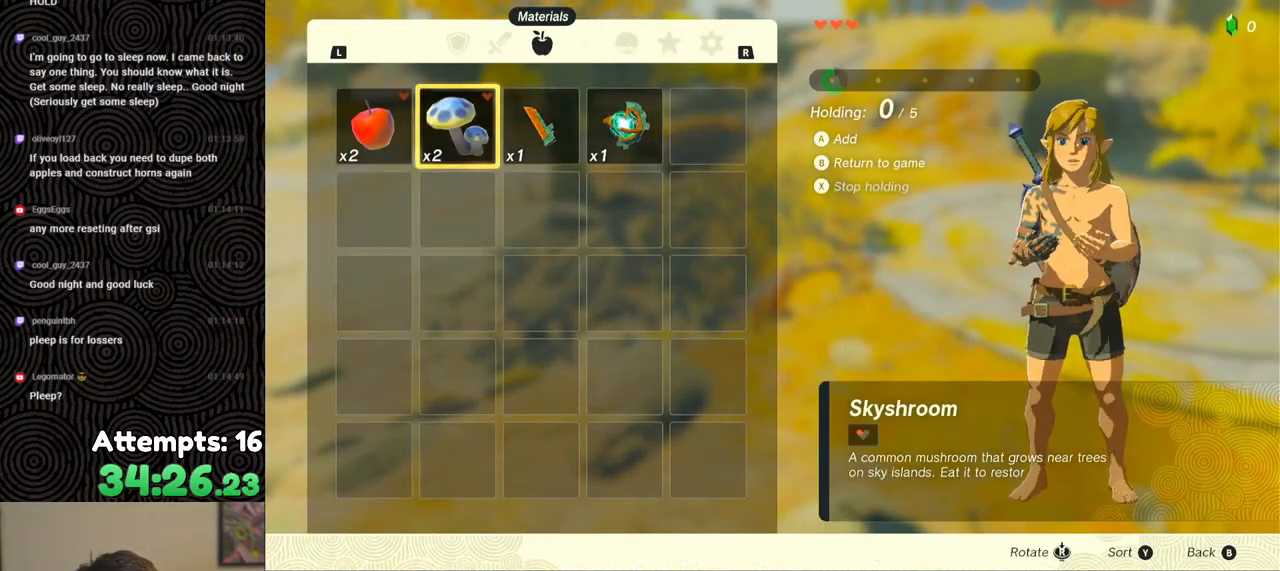
{"buttons": [], "left_stick": "center", "right_stick": "center", "events": [[17, "A", "down"], [100, "A", "up"], [150, "A", "down"], [233, "A", "up"], [283, "DPAD_LEFT", "down"], [383, "DPAD_LEFT", "up"], [450, "A", "down"], [483, "A", "up"]]}
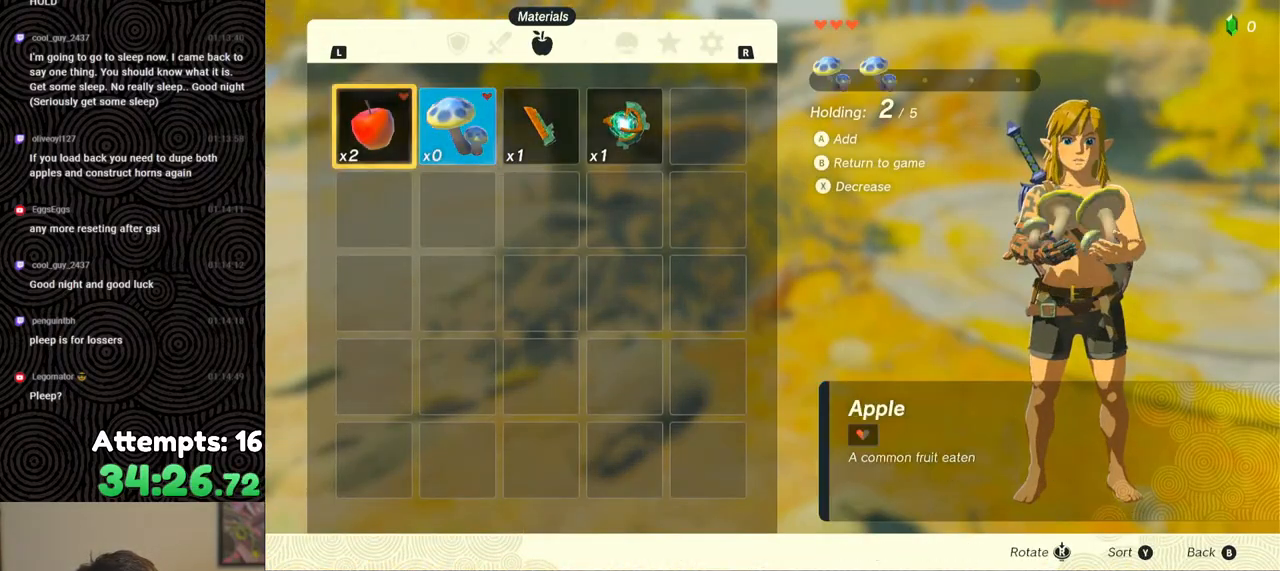
{"buttons": [], "left_stick": "center", "right_stick": "center", "events": [[67, "A", "down"], [150, "A", "up"]]}
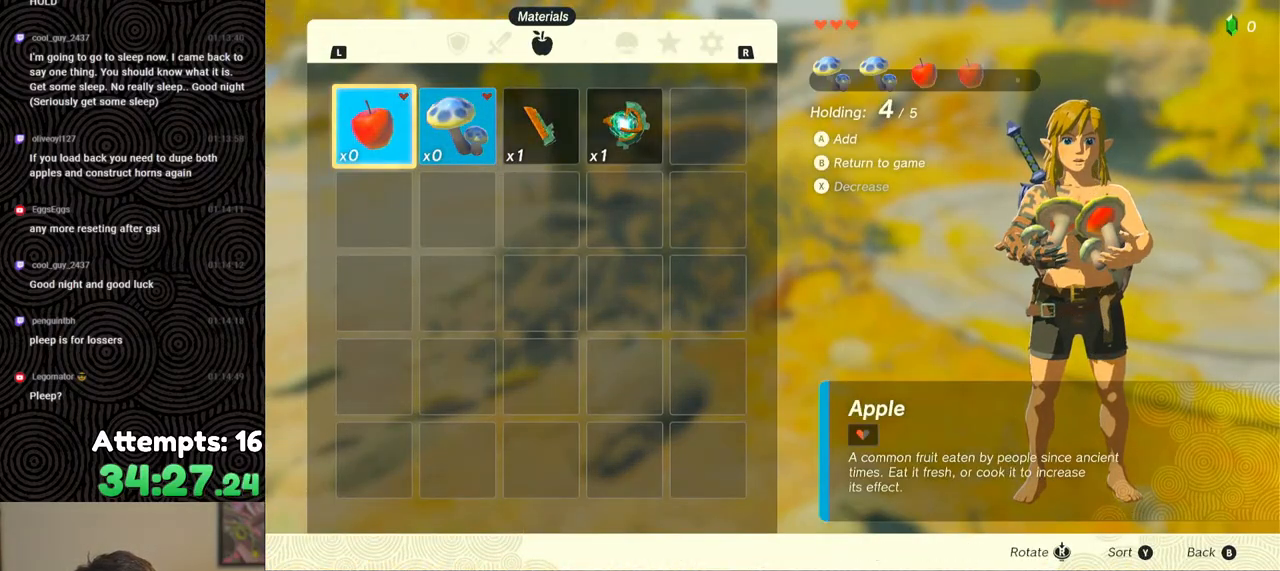
{"buttons": [], "left_stick": "center", "right_stick": "center", "events": [[200, "Y", "down"], [217, "B", "down"], [350, "B", "up"], [367, "Y", "up"]]}
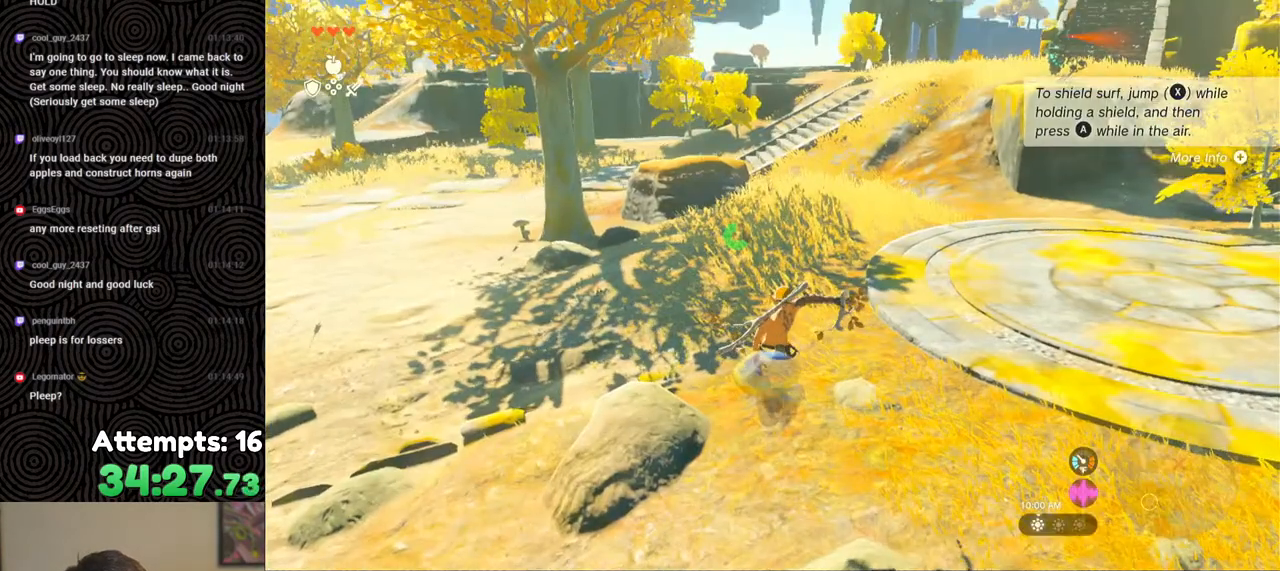
{"buttons": [], "left_stick": "center", "right_stick": "center", "events": [[83, "B", "down"], [150, "B", "up"], [233, "B", "down"], [300, "B", "up"], [367, "B", "down"], [433, "B", "up"]]}
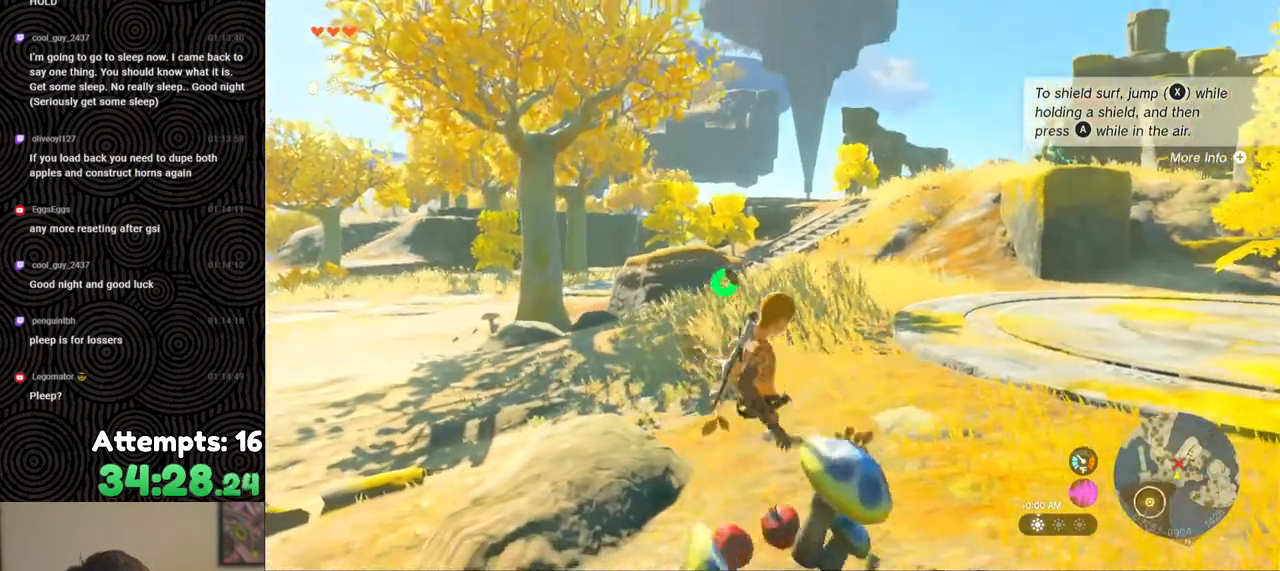
{"buttons": [], "left_stick": "down", "right_stick": "down", "events": [[83, "right_stick", "down"], [217, "left_stick", "down"], [400, "A", "down"], [483, "A", "up"]]}
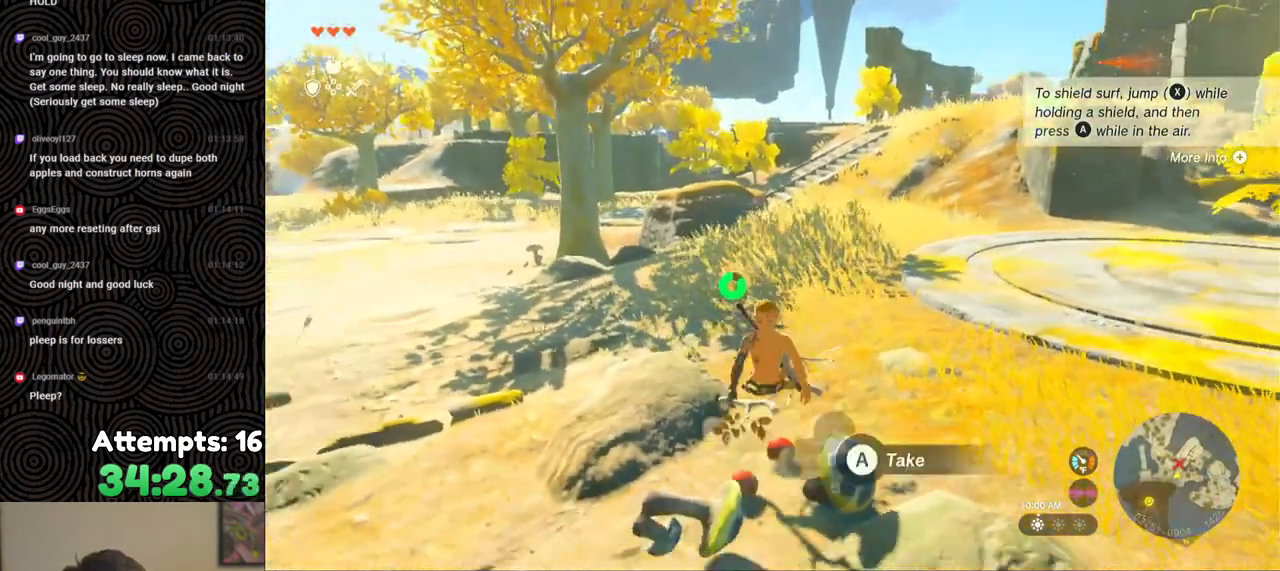
{"buttons": ["A"], "left_stick": "up-left", "right_stick": "center", "events": [[67, "A", "down"], [67, "right_stick", "center"], [283, "A", "up"], [350, "A", "down"], [433, "A", "up"], [433, "left_stick", "center"], [483, "left_stick", "up-left"], [500, "A", "down"]]}